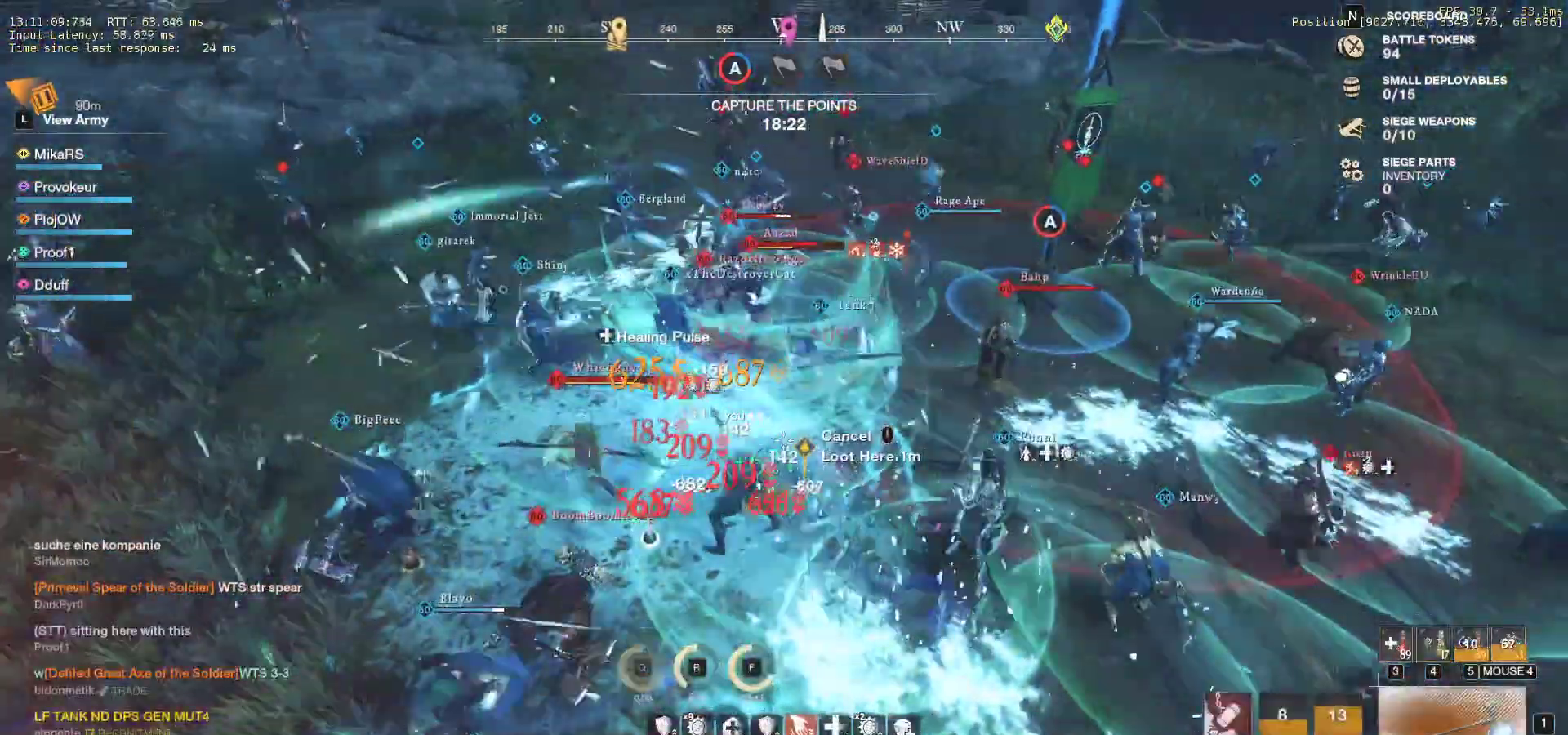
Gameplay with keyboard and mouse; each line is a JSON object with the keys and mouse buttons held at the frame after it. "events" lists presses ("down") and releases ("up") of "a", "ctrl", "d", "e", "f", "q", "r", "s", "shift", "space", "tab", "w", "mouse_left", "mouse_wheel", "mouse_right", "mouse_mb4" and "mouse_mb5" between this image and that frame as [ms after this image, input, new state], when the widget could be followed in between. "mouse_left", "mouse_wheel", "mouse_right", "mouse_mb4", "mouse_mb5" = the "left", "wheel", "right", "mb4", "mb5" buttons of the "mouse" list. No other keys are recorded. "wheel" means that the mouse wheel is clicked or scrolled. Mouse movement is not recorded.
{"keys": ["d", "q", "w"], "mouse": [], "events": [[100, "q", "up"], [150, "q", "down"], [233, "q", "up"], [283, "q", "down"], [400, "q", "up"], [467, "q", "down"]]}
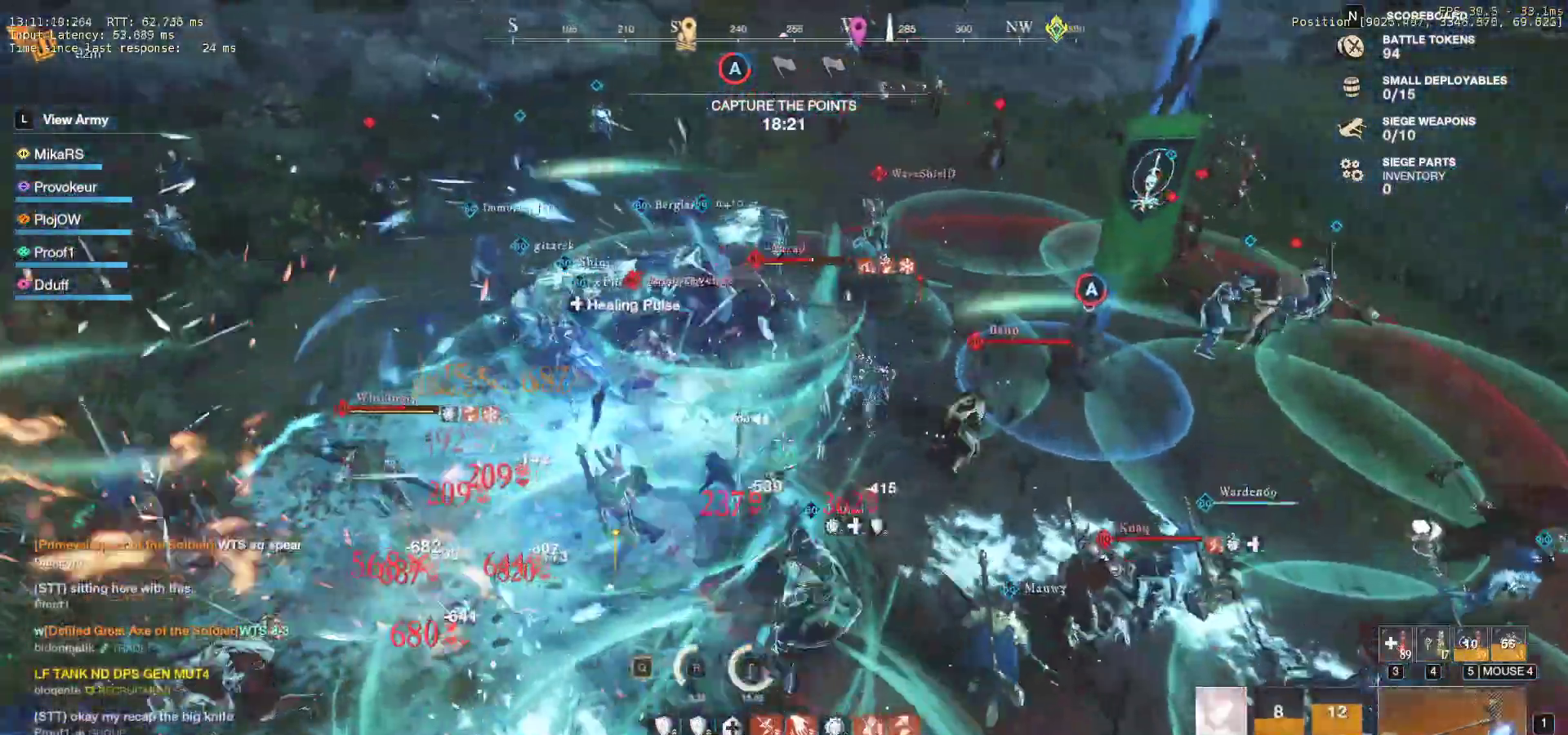
{"keys": ["d", "w"], "mouse": []}
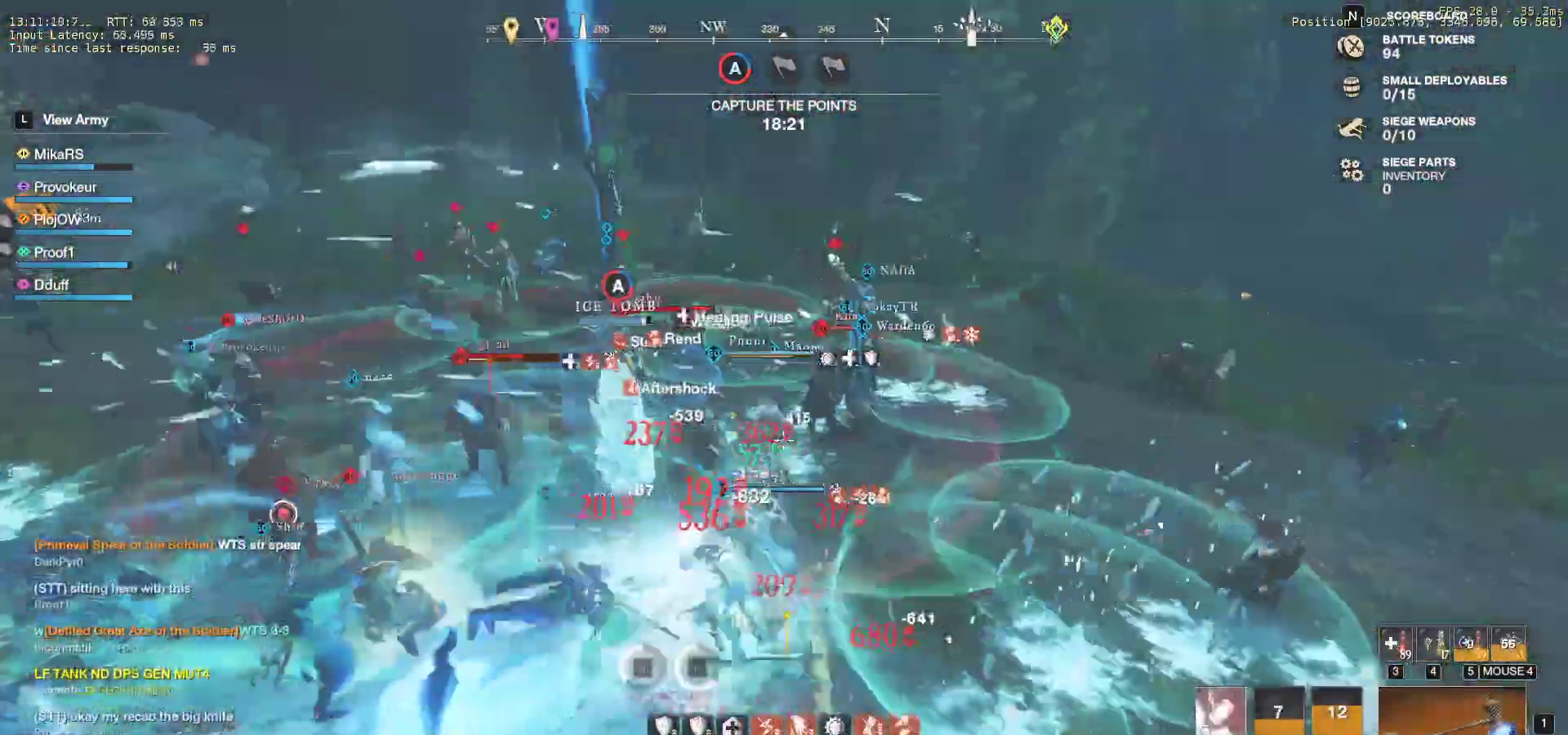
{"keys": ["d", "w"], "mouse": [], "events": [[133, "shift", "down"], [250, "shift", "up"]]}
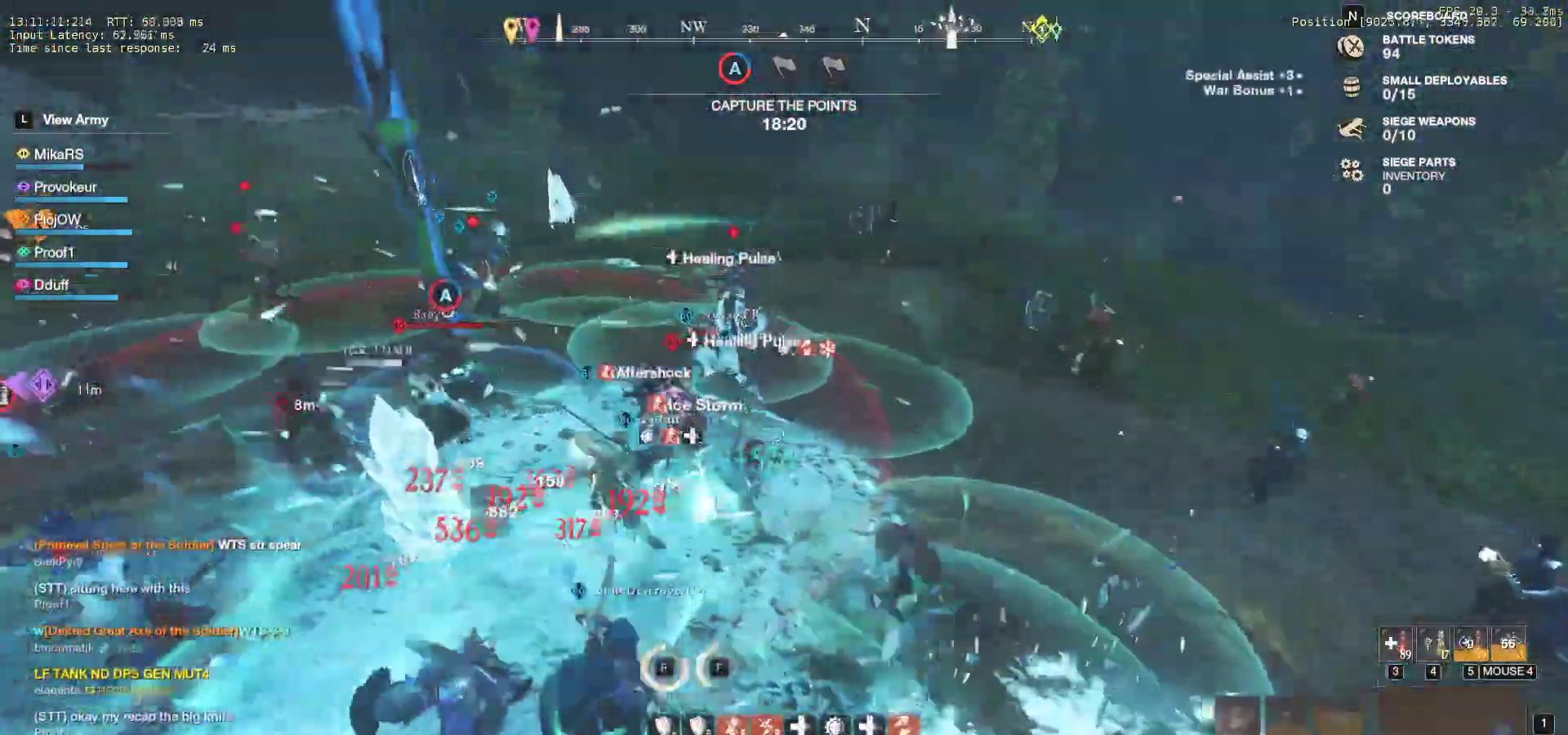
{"keys": [], "mouse": ["left"], "events": [[50, "mouse_left", "down"], [50, "w", "up"], [133, "mouse_left", "up"], [150, "s", "down"], [150, "w", "down"], [183, "d", "up"], [217, "mouse_left", "down"], [300, "s", "up"], [333, "mouse_left", "up"], [400, "mouse_left", "down"], [450, "w", "up"]]}
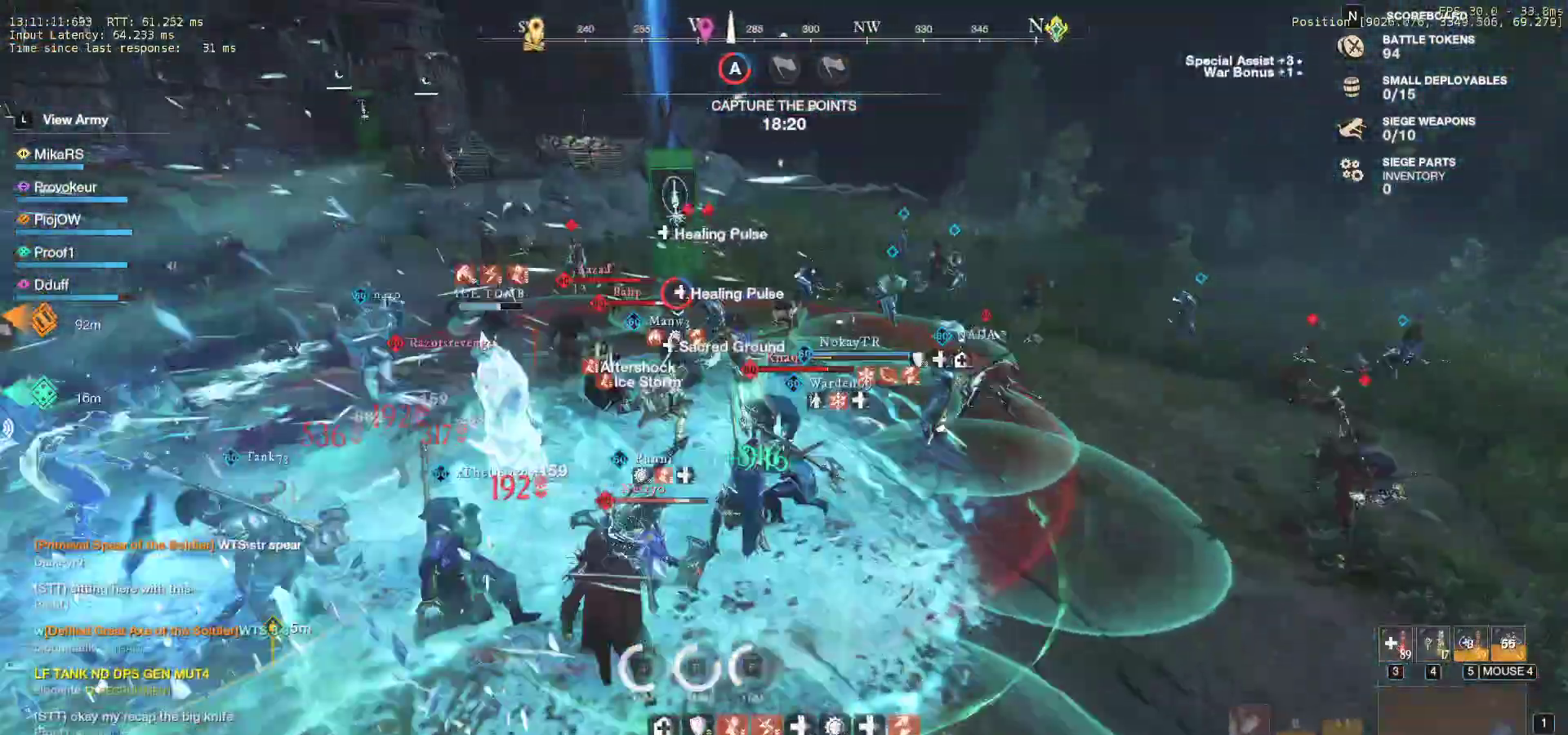
{"keys": ["a", "s", "shift"], "mouse": [], "events": [[17, "mouse_left", "up"], [50, "a", "down"], [50, "s", "down"], [67, "shift", "down"], [400, "shift", "up"], [450, "shift", "down"]]}
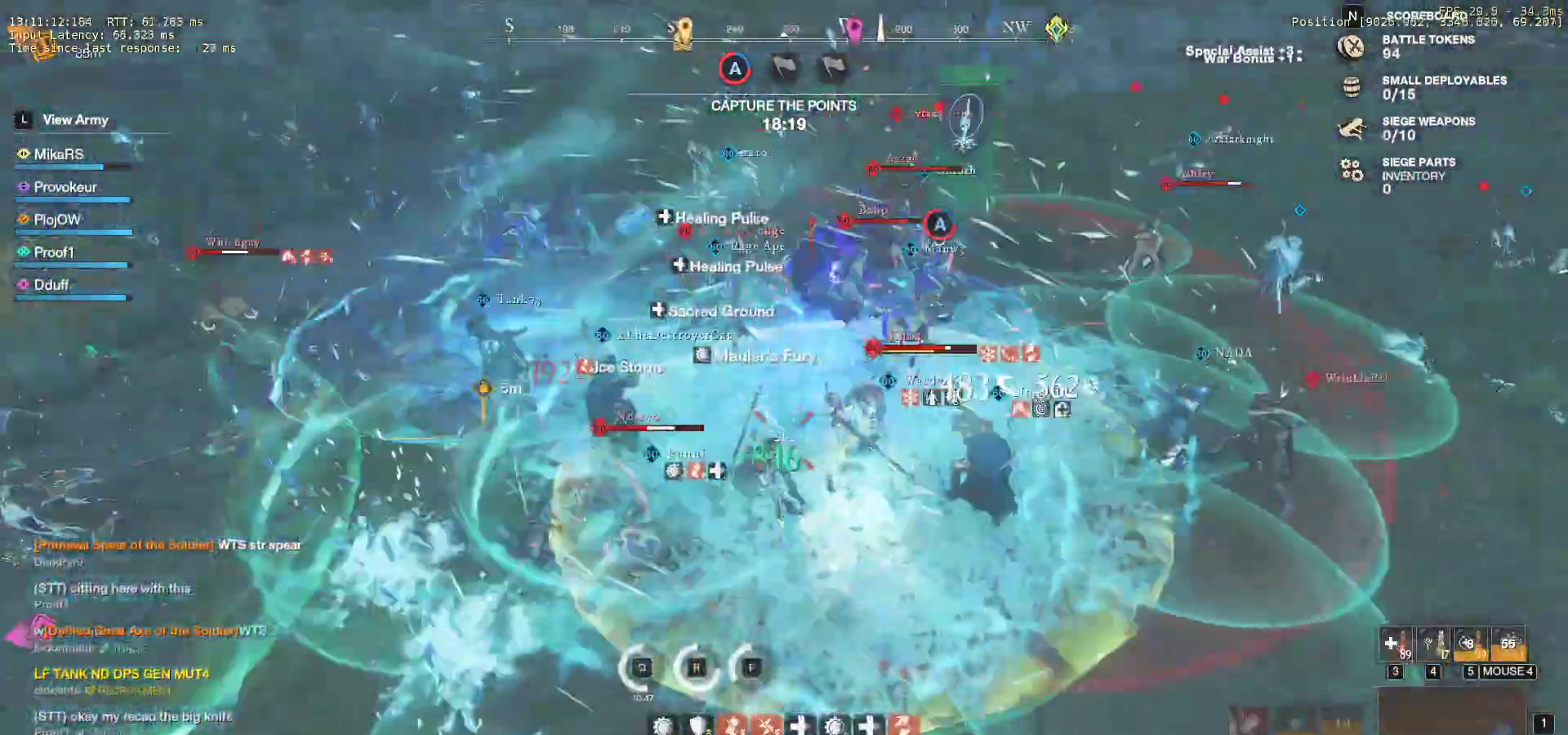
{"keys": ["a"], "mouse": [], "events": [[100, "shift", "up"], [467, "s", "up"]]}
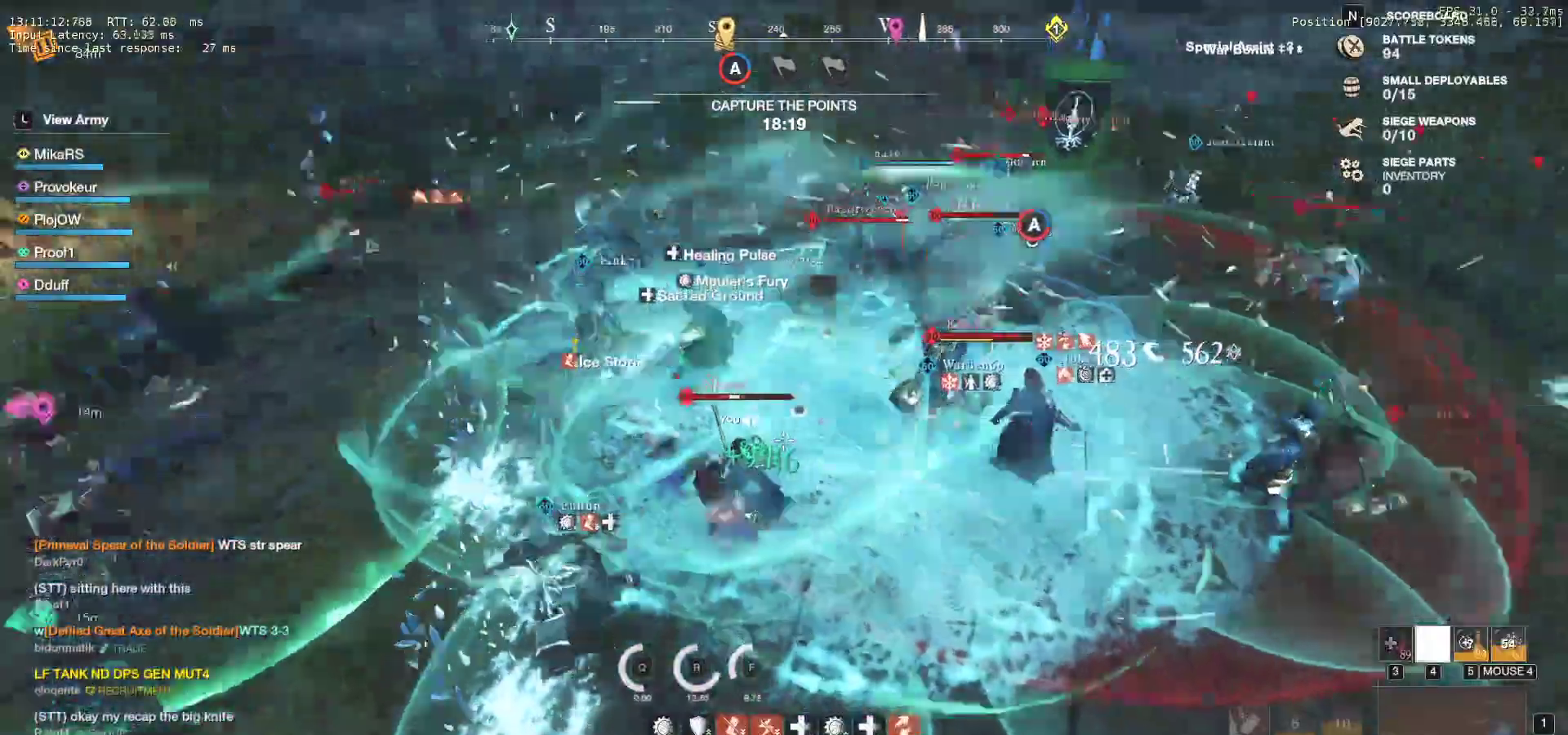
{"keys": ["a", "w"], "mouse": [], "events": [[450, "w", "down"]]}
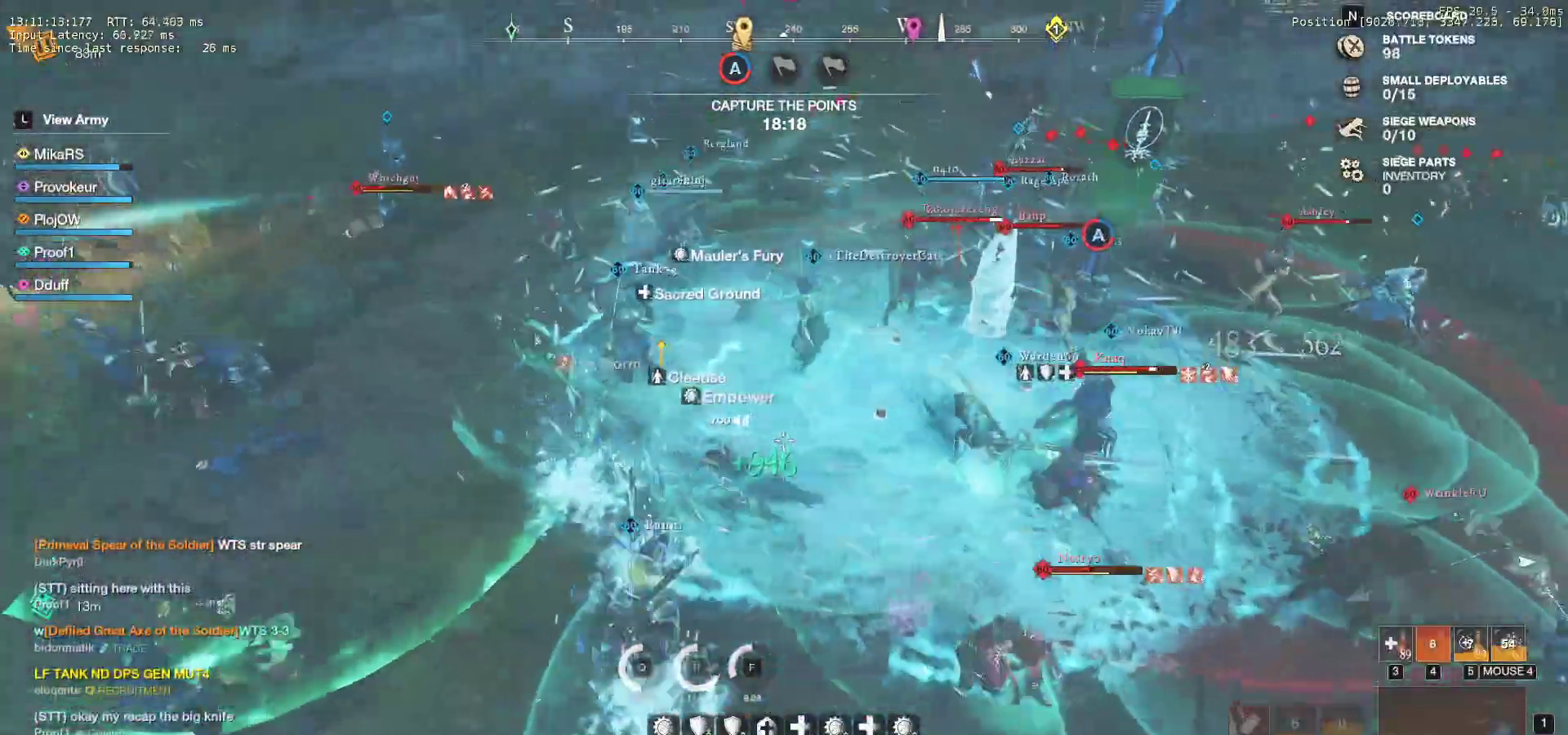
{"keys": ["w"], "mouse": [], "events": [[333, "w", "up"], [383, "w", "down"], [467, "a", "up"]]}
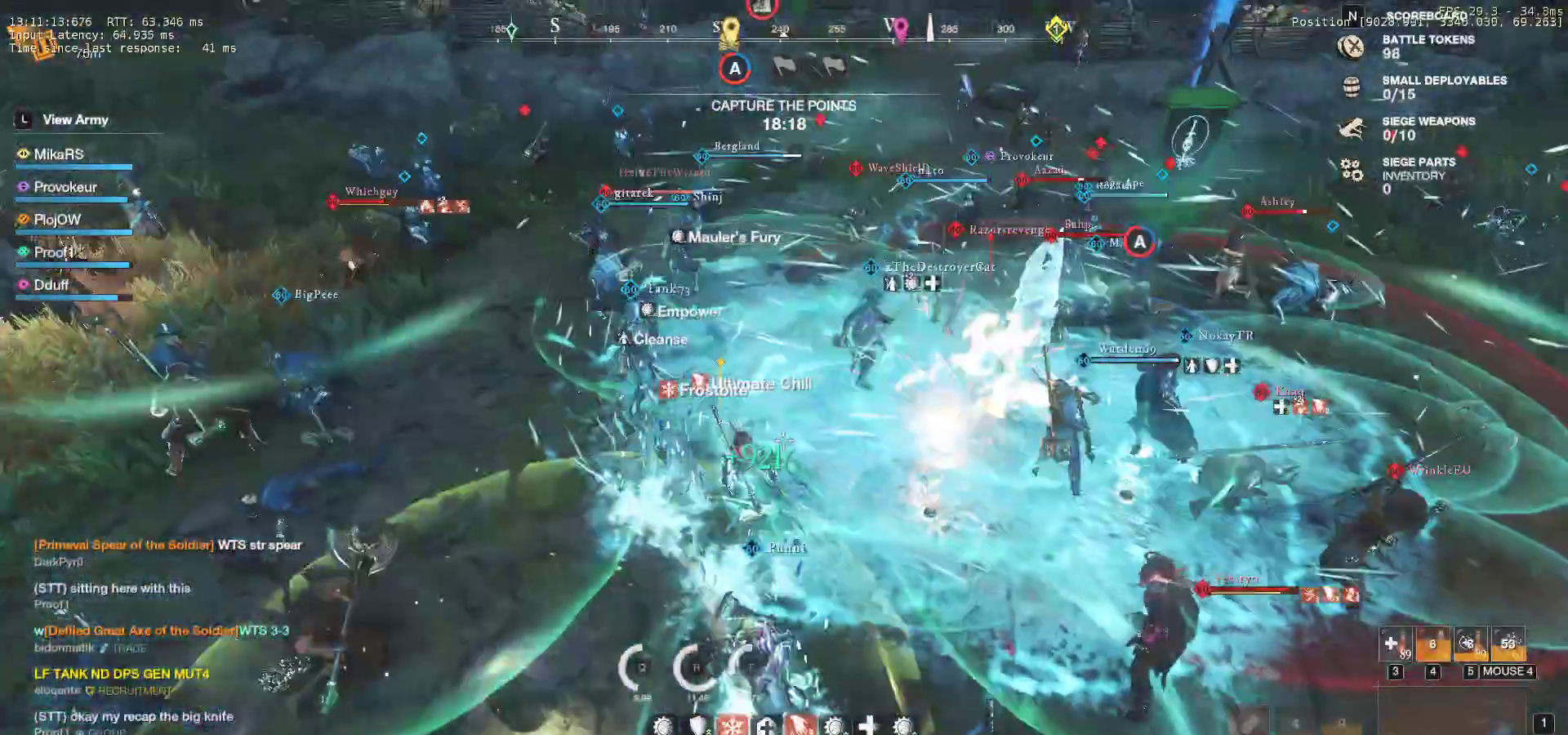
{"keys": ["w"], "mouse": [], "events": []}
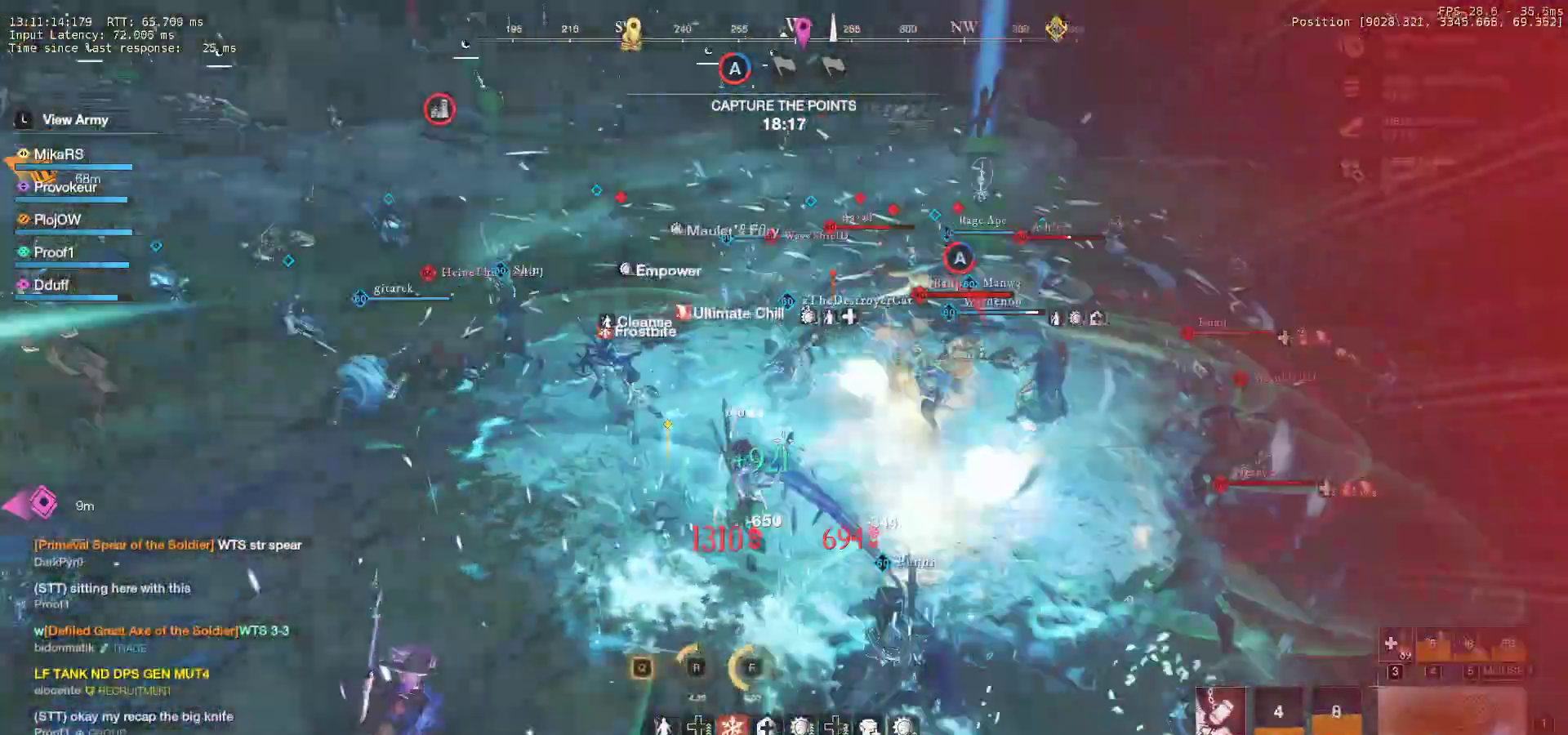
{"keys": ["d", "q", "w"], "mouse": [], "events": [[283, "d", "down"], [350, "q", "down"], [450, "q", "up"], [500, "q", "down"]]}
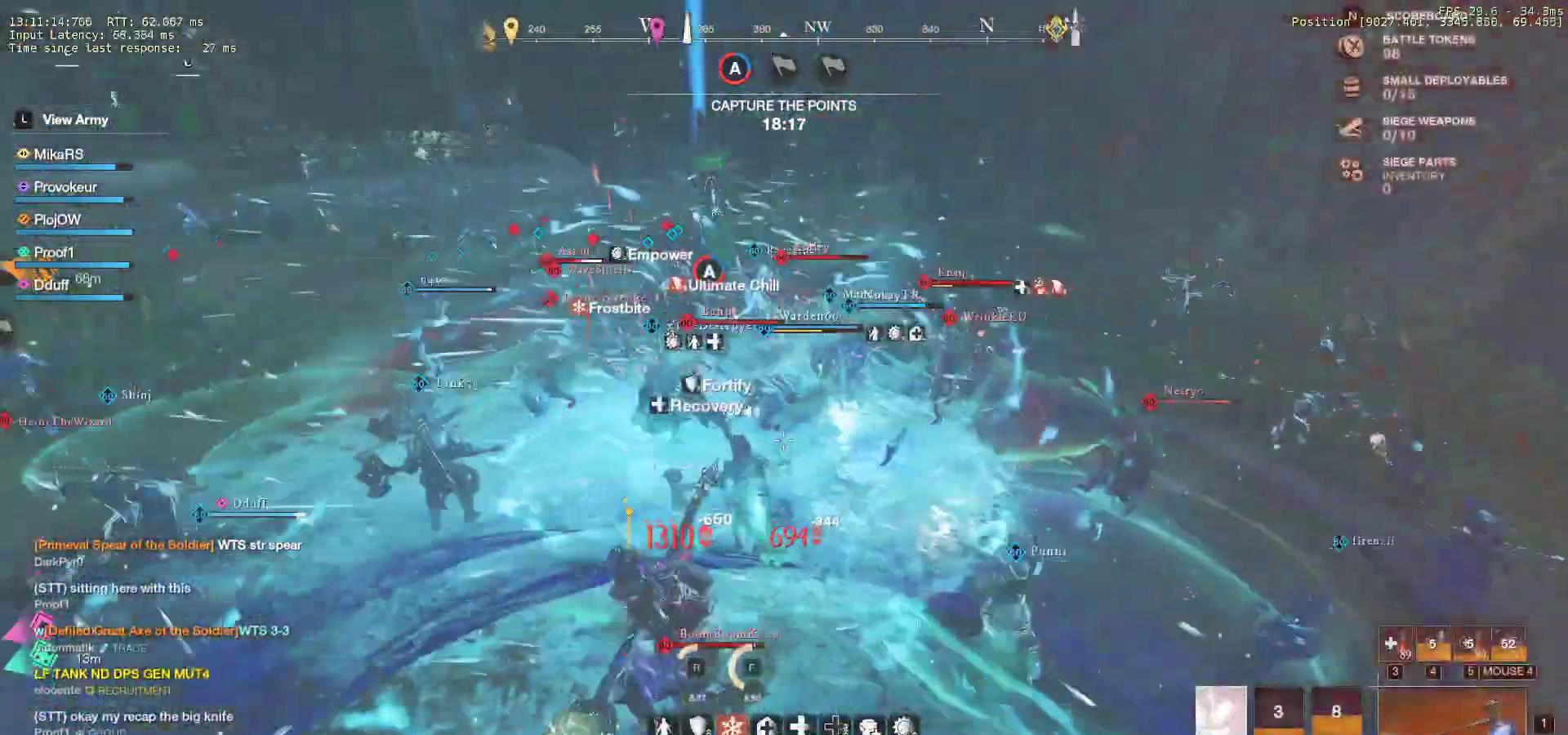
{"keys": ["w"], "mouse": [], "events": [[83, "d", "up"], [133, "q", "up"], [150, "q", "down"], [333, "q", "up"]]}
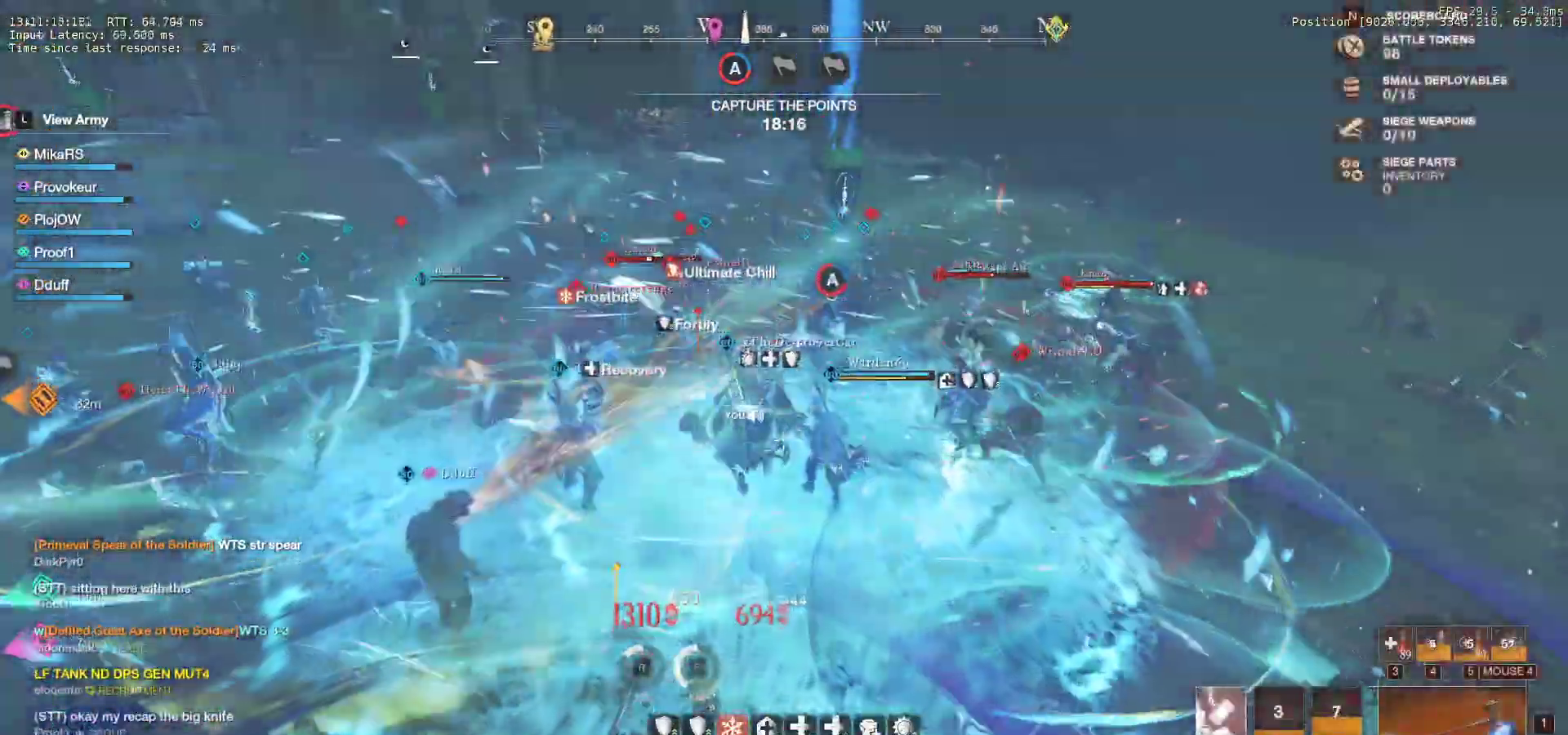
{"keys": ["d", "s", "shift"], "mouse": [], "events": [[133, "w", "up"], [150, "s", "down"], [217, "shift", "down"], [333, "shift", "up"], [383, "d", "down"], [417, "shift", "down"]]}
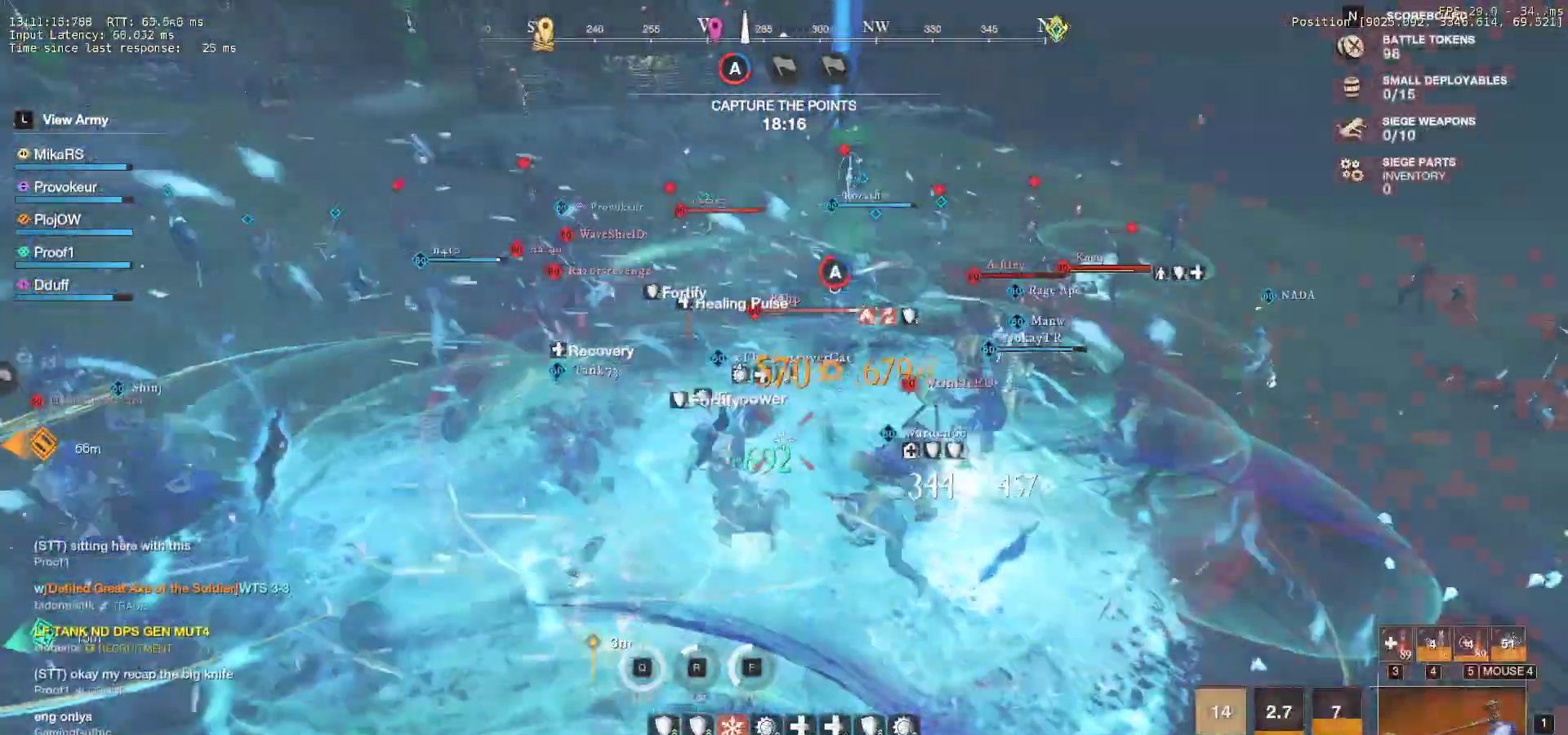
{"keys": ["d", "w"], "mouse": ["left"], "events": [[67, "shift", "up"], [150, "mouse_left", "down"], [200, "s", "up"], [250, "mouse_left", "up"], [283, "w", "down"], [317, "mouse_left", "down"], [417, "mouse_left", "up"], [500, "mouse_left", "down"]]}
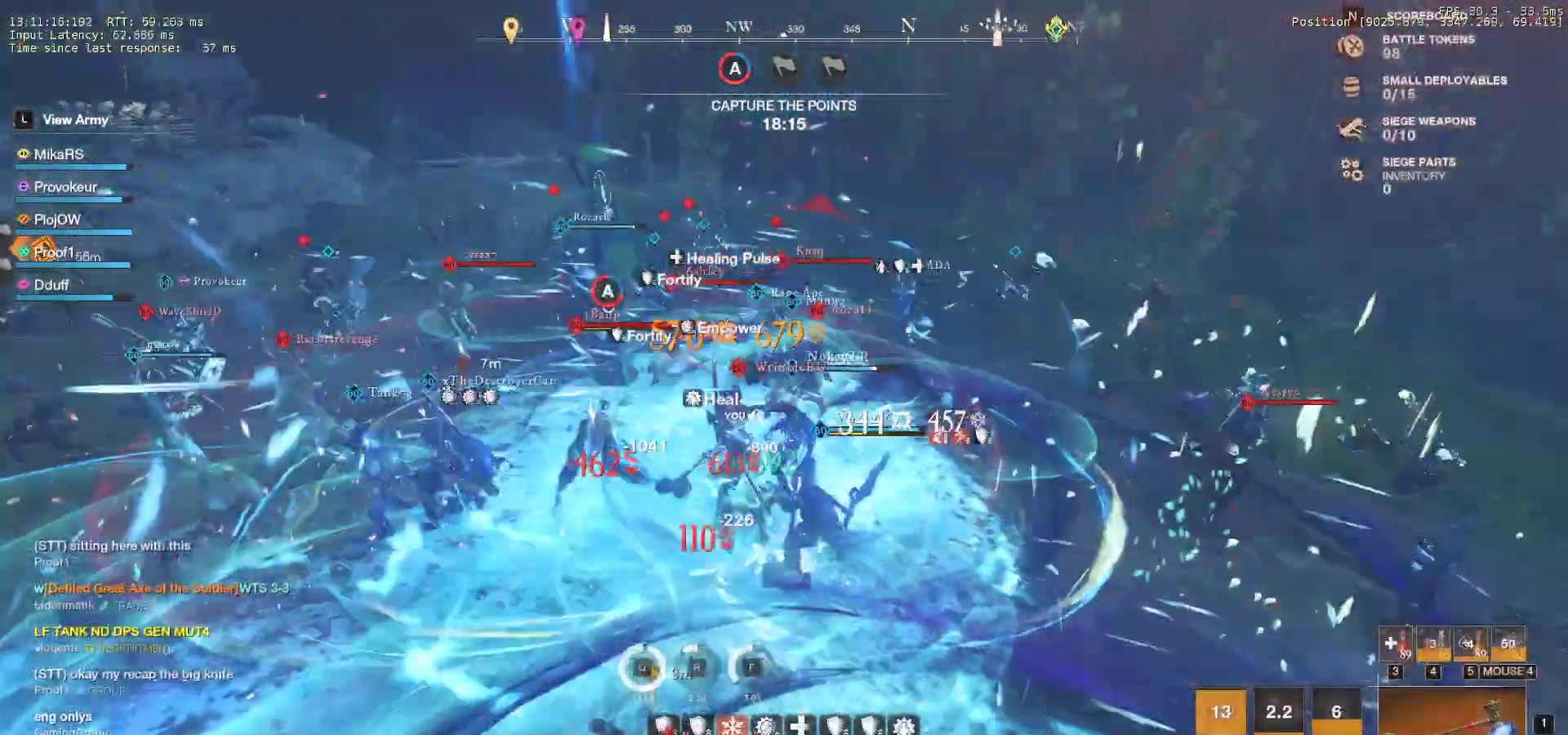
{"keys": ["s"], "mouse": [], "events": [[100, "mouse_left", "up"], [133, "mouse_left", "down"], [167, "w", "up"], [233, "s", "down"], [300, "mouse_left", "up"], [300, "shift", "down"], [317, "d", "up"], [450, "shift", "up"]]}
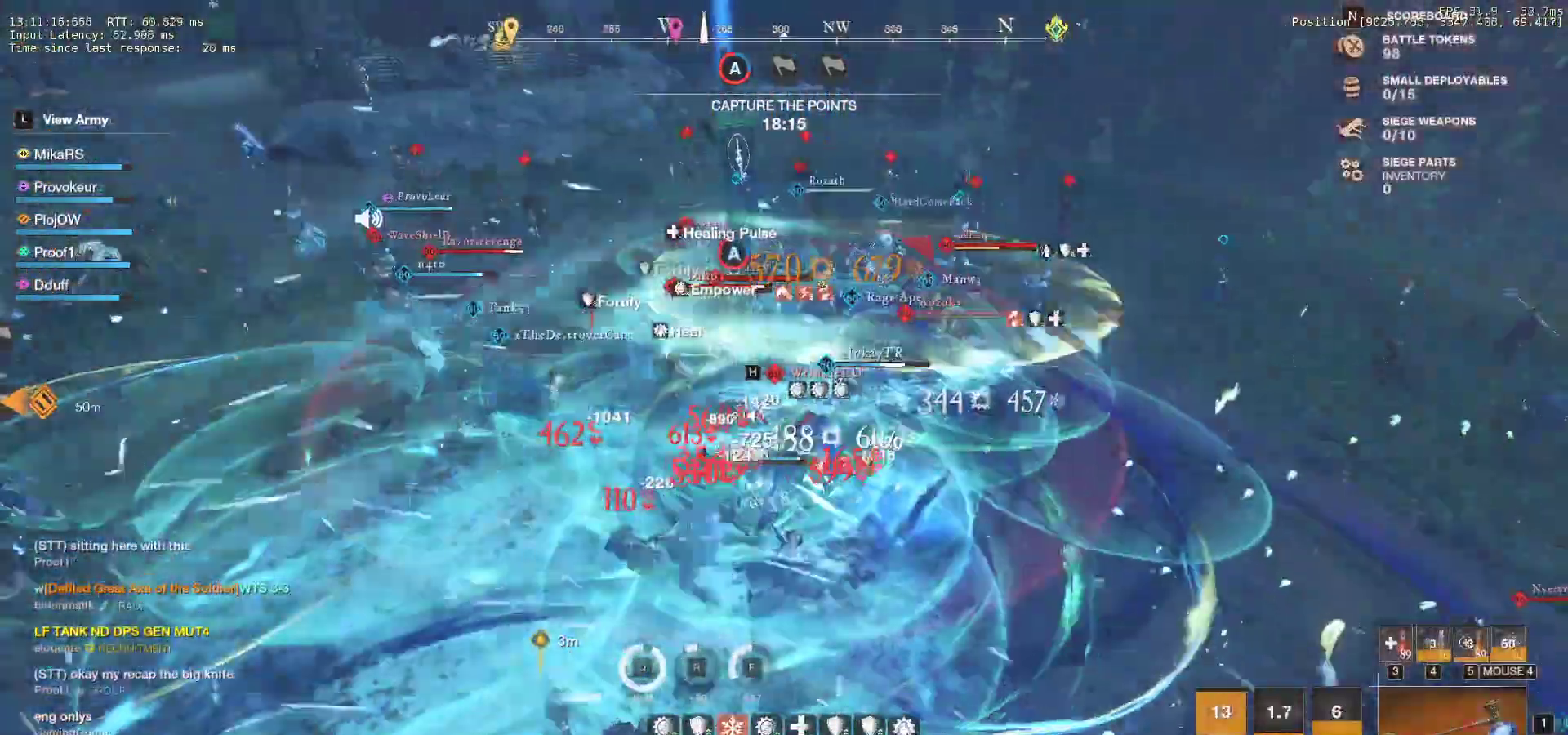
{"keys": ["s"], "mouse": ["left"], "events": [[100, "mouse_left", "down"], [217, "mouse_left", "up"], [283, "mouse_left", "down"], [400, "mouse_left", "up"], [467, "mouse_left", "down"]]}
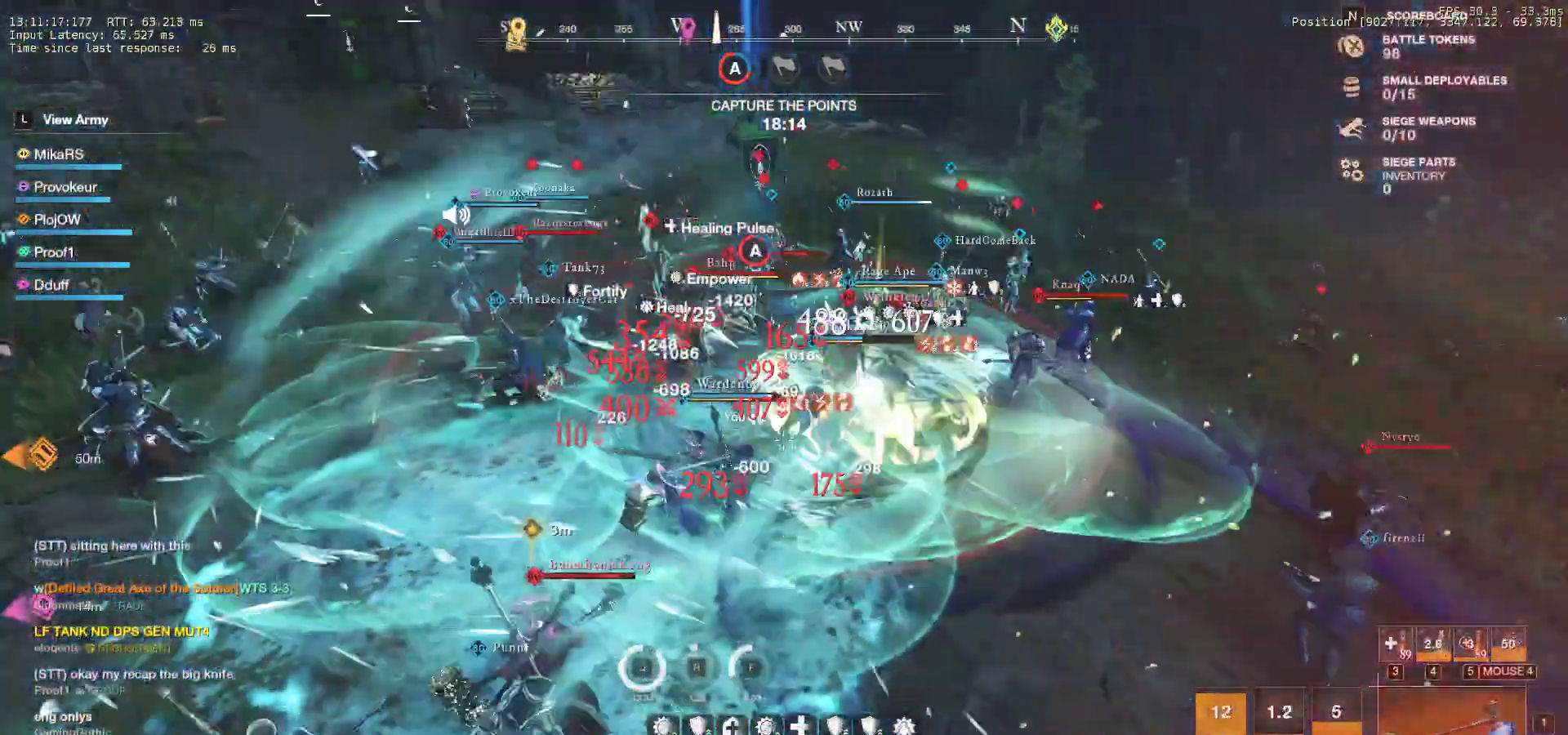
{"keys": ["d", "s", "shift"], "mouse": [], "events": [[83, "mouse_left", "up"], [217, "d", "down"], [267, "shift", "down"], [383, "shift", "up"], [433, "shift", "down"]]}
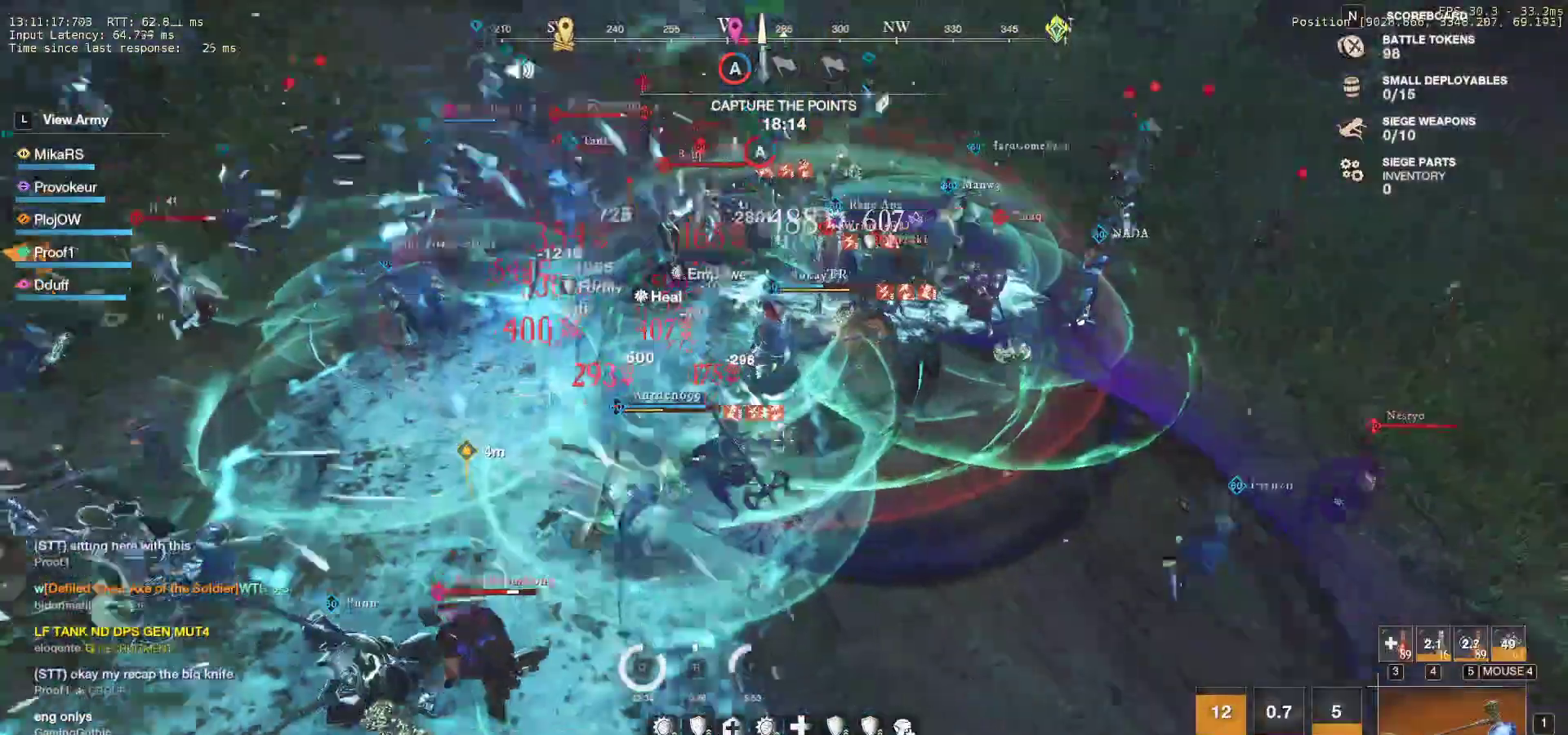
{"keys": ["a"], "mouse": [], "events": [[50, "shift", "up"], [133, "d", "up"], [367, "a", "down"], [433, "s", "up"]]}
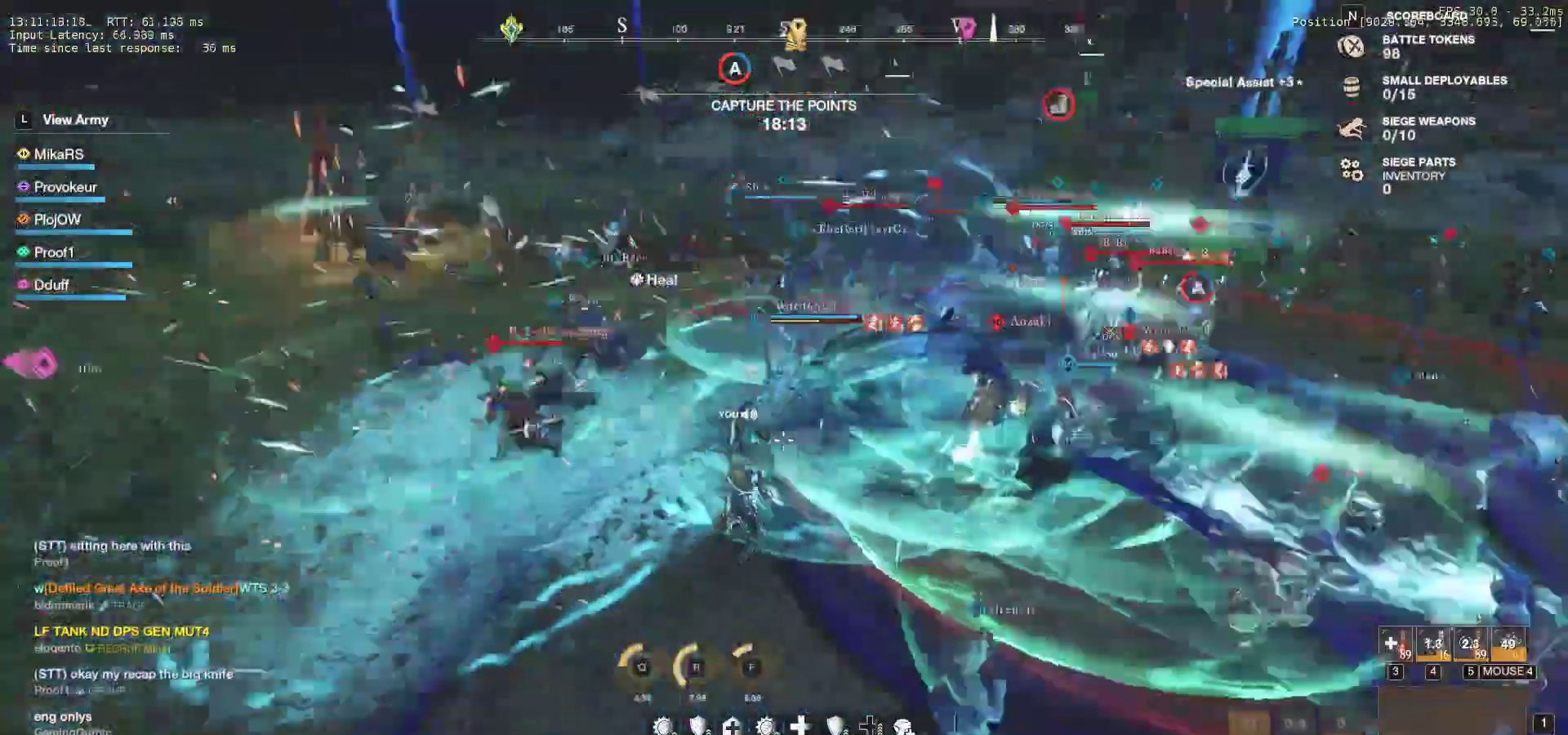
{"keys": ["a", "w"], "mouse": [], "events": [[83, "space", "down"], [183, "w", "down"], [217, "space", "up"]]}
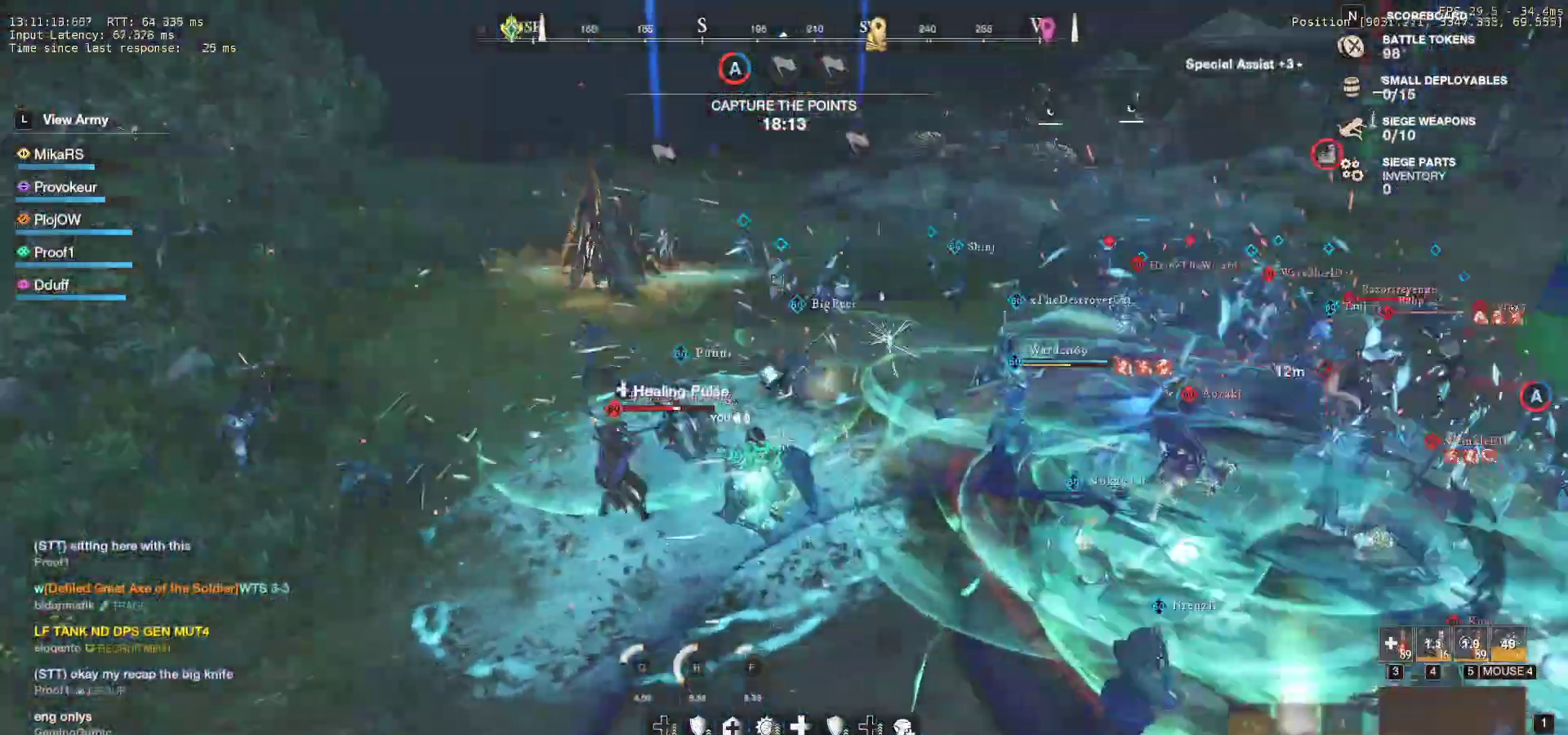
{"keys": ["w"], "mouse": ["left"], "events": [[83, "mouse_left", "down"], [167, "a", "up"], [167, "mouse_left", "up"], [250, "mouse_left", "down"], [350, "mouse_left", "up"], [433, "mouse_left", "down"]]}
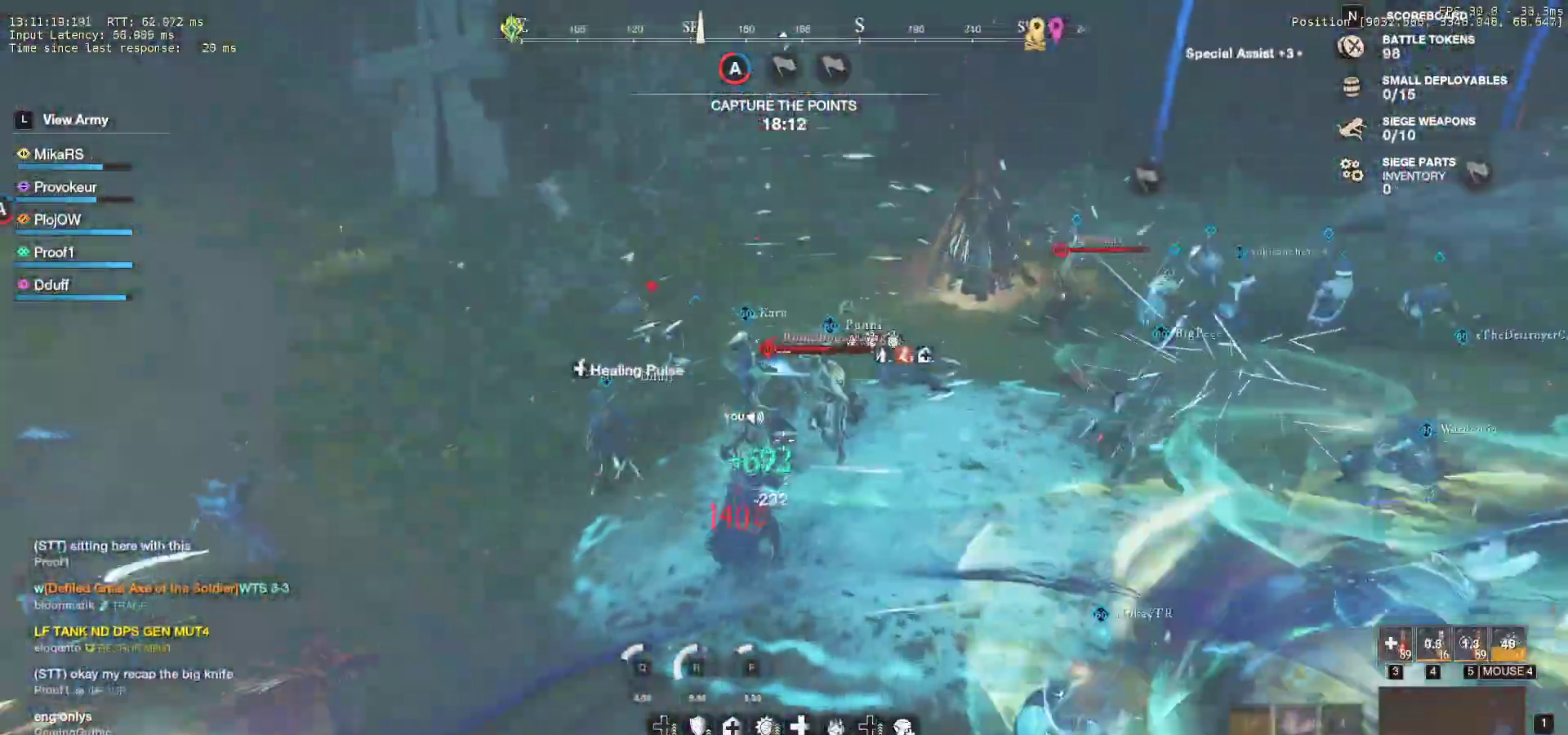
{"keys": ["w"], "mouse": ["left"], "events": [[17, "mouse_left", "up"], [100, "mouse_left", "down"], [200, "mouse_left", "up"], [233, "mouse_left", "down"], [383, "mouse_left", "up"], [450, "mouse_left", "down"]]}
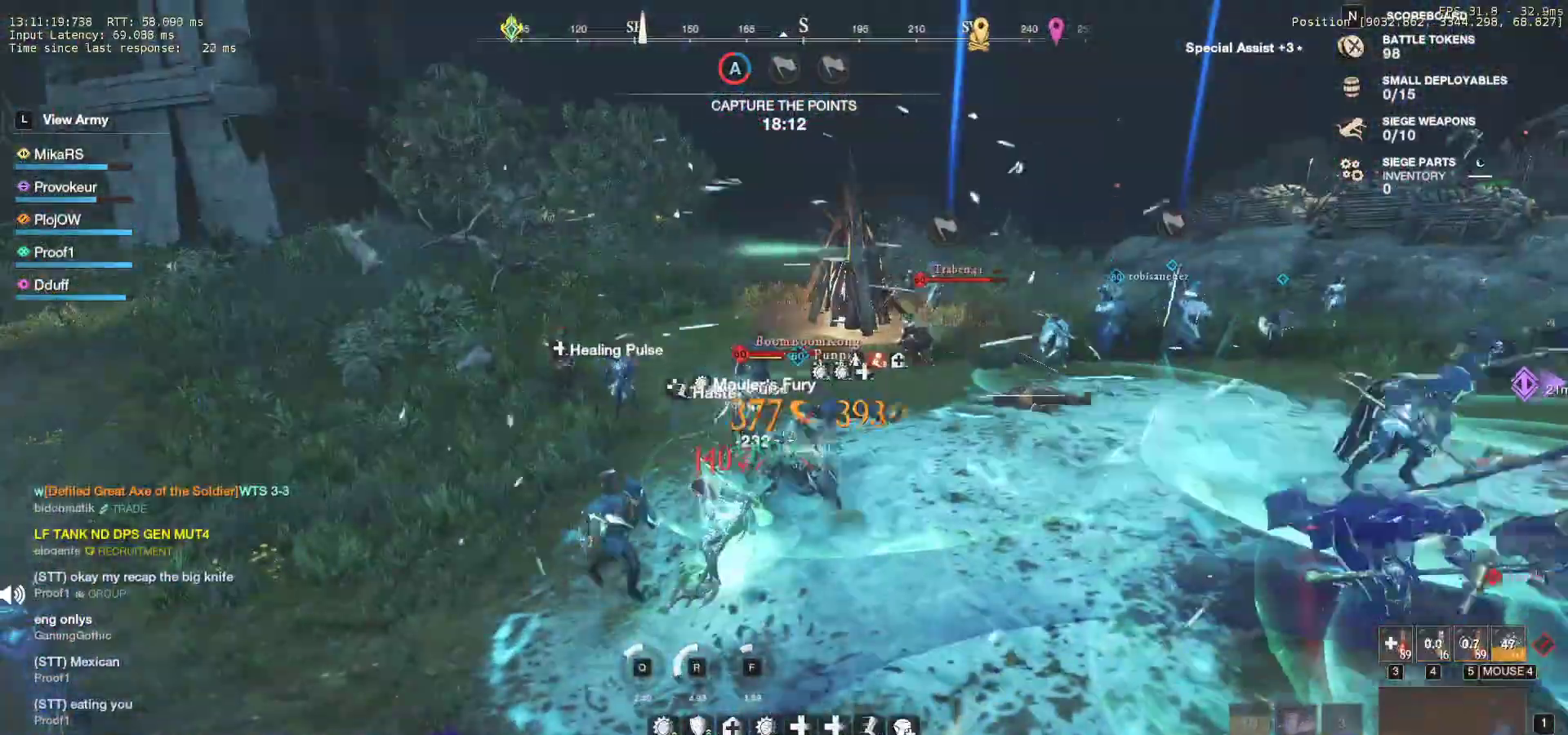
{"keys": ["w"], "mouse": ["left"], "events": [[50, "mouse_left", "up"], [133, "mouse_left", "down"], [217, "mouse_left", "up"], [283, "mouse_left", "down"], [400, "mouse_left", "up"], [450, "mouse_left", "down"]]}
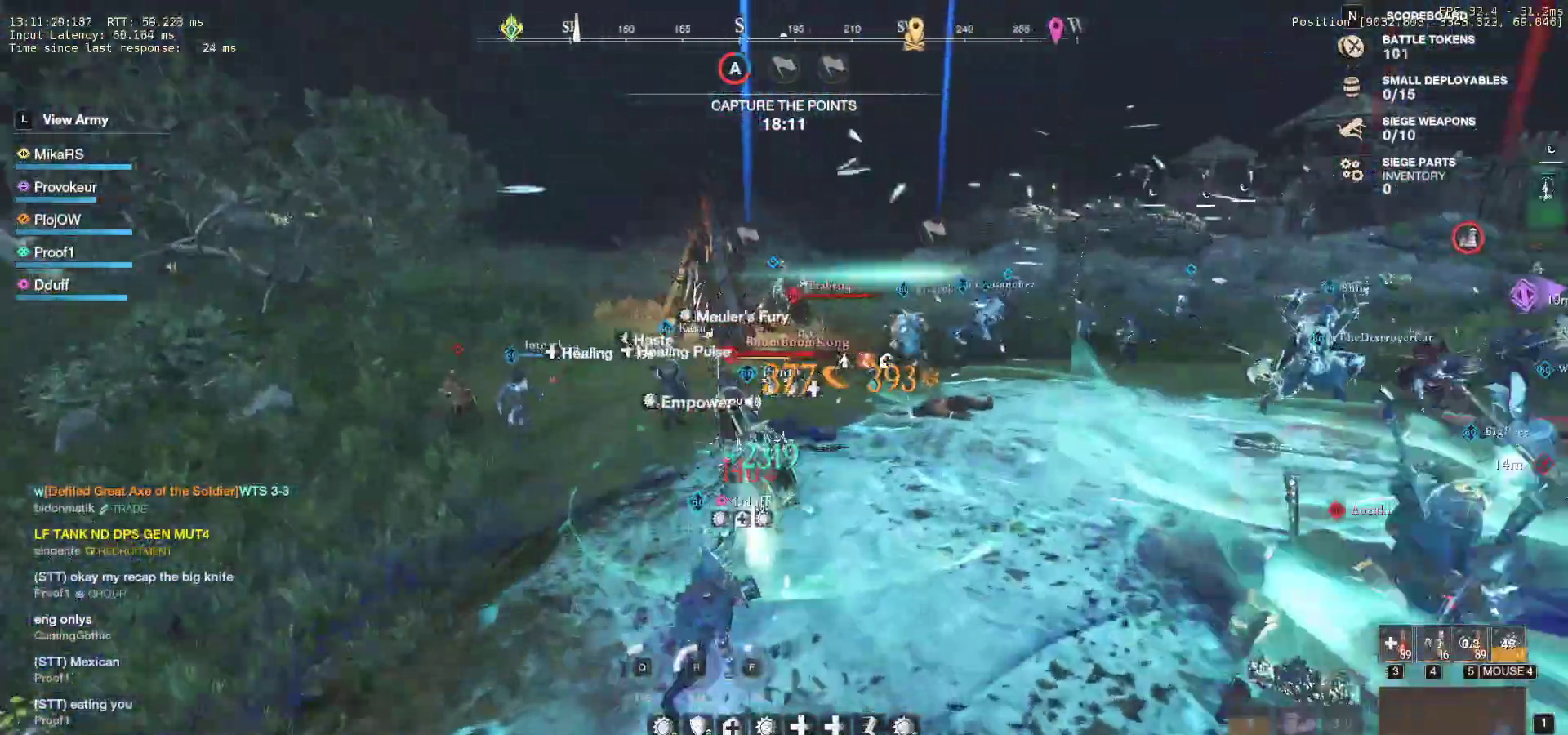
{"keys": ["a", "w"], "mouse": [], "events": [[50, "mouse_left", "up"], [283, "a", "down"], [283, "shift", "down"], [467, "shift", "up"]]}
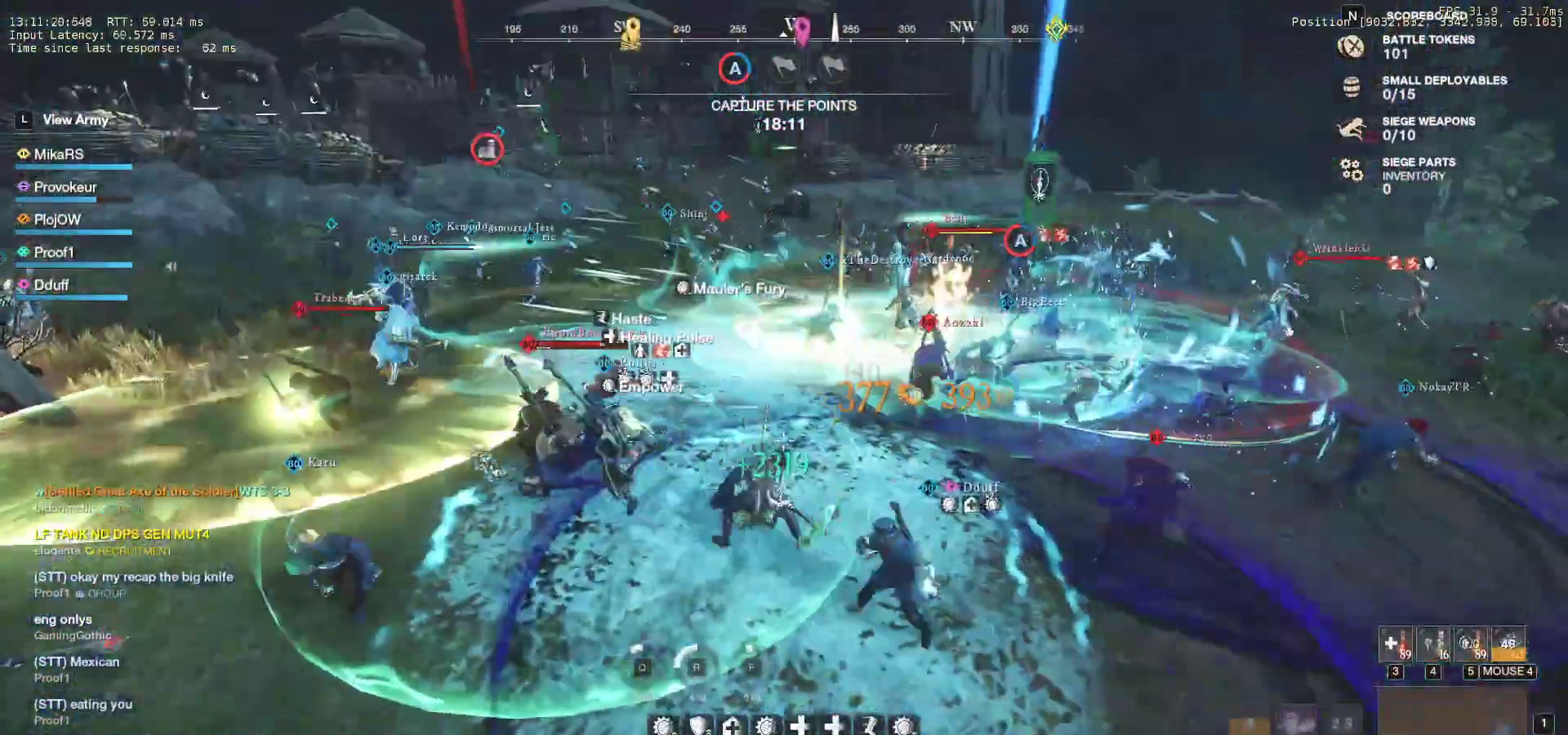
{"keys": ["a"], "mouse": [], "events": [[150, "mouse_left", "down"], [267, "mouse_left", "up"], [317, "mouse_left", "down"], [367, "w", "up"], [433, "mouse_left", "up"]]}
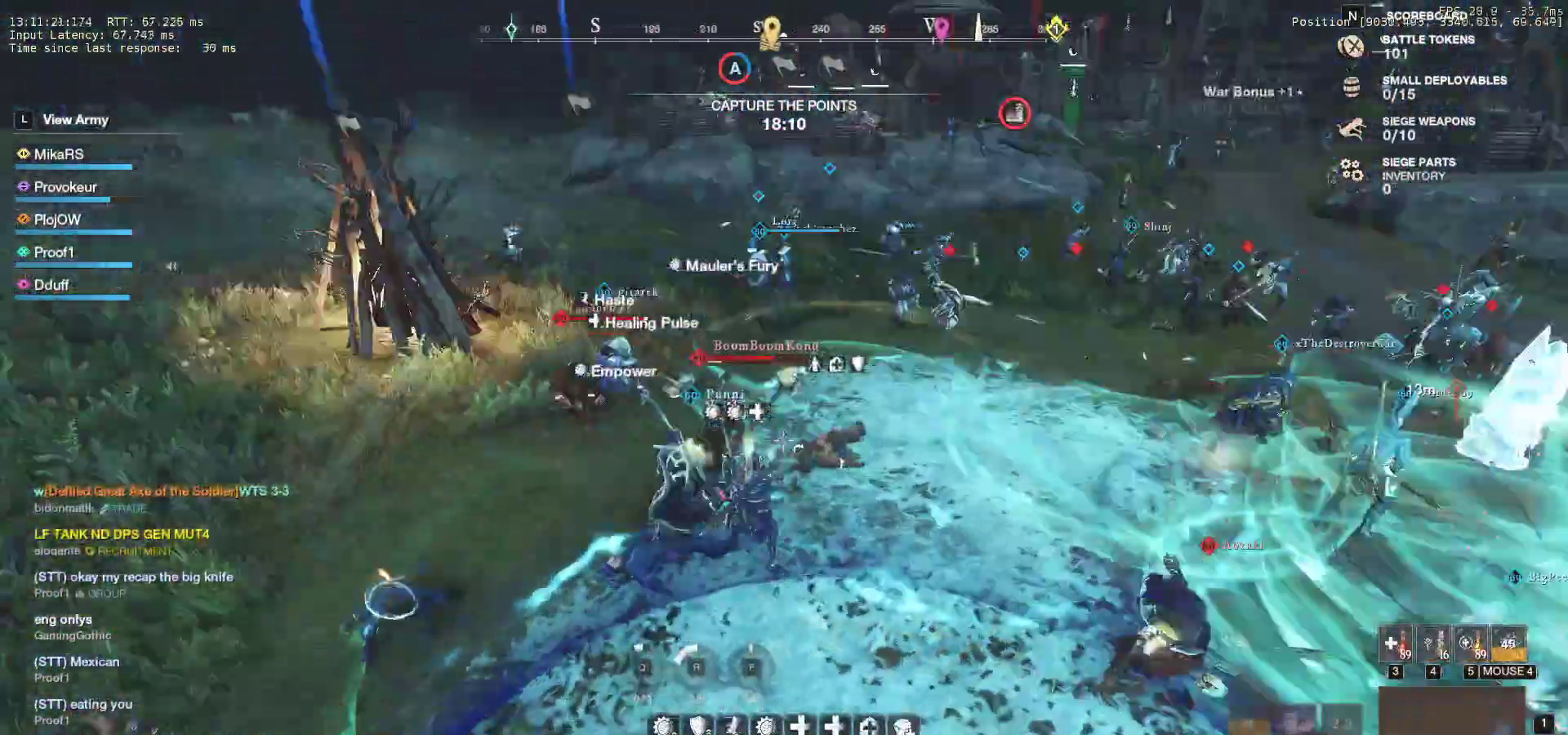
{"keys": ["a", "w"], "mouse": [], "events": [[17, "mouse_left", "down"], [17, "w", "down"], [117, "mouse_left", "up"], [183, "mouse_left", "down"], [267, "mouse_left", "up"], [350, "mouse_left", "down"], [483, "mouse_left", "up"]]}
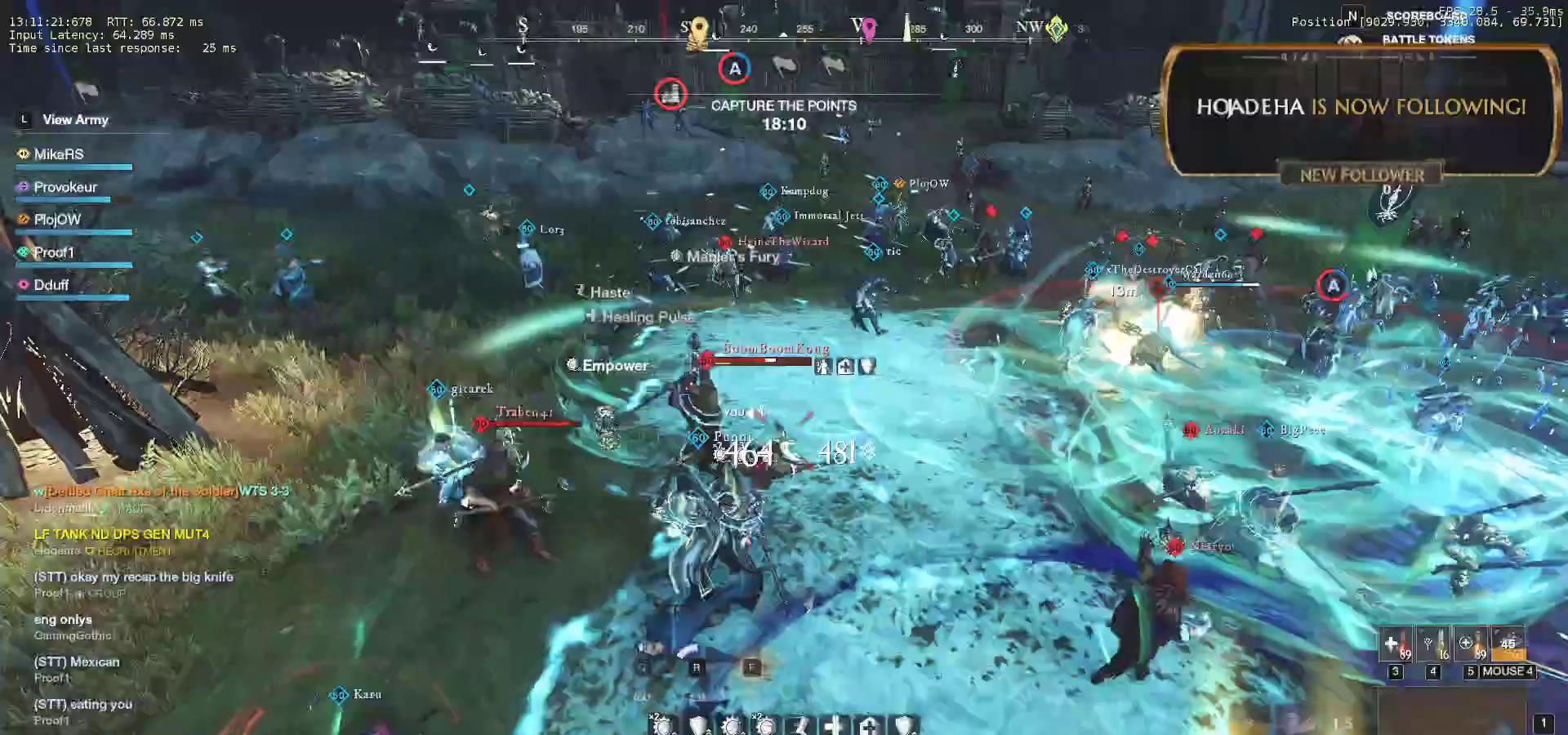
{"keys": ["w"], "mouse": [], "events": [[33, "mouse_left", "down"], [133, "a", "up"], [133, "mouse_left", "up"], [217, "a", "down"], [333, "a", "up"]]}
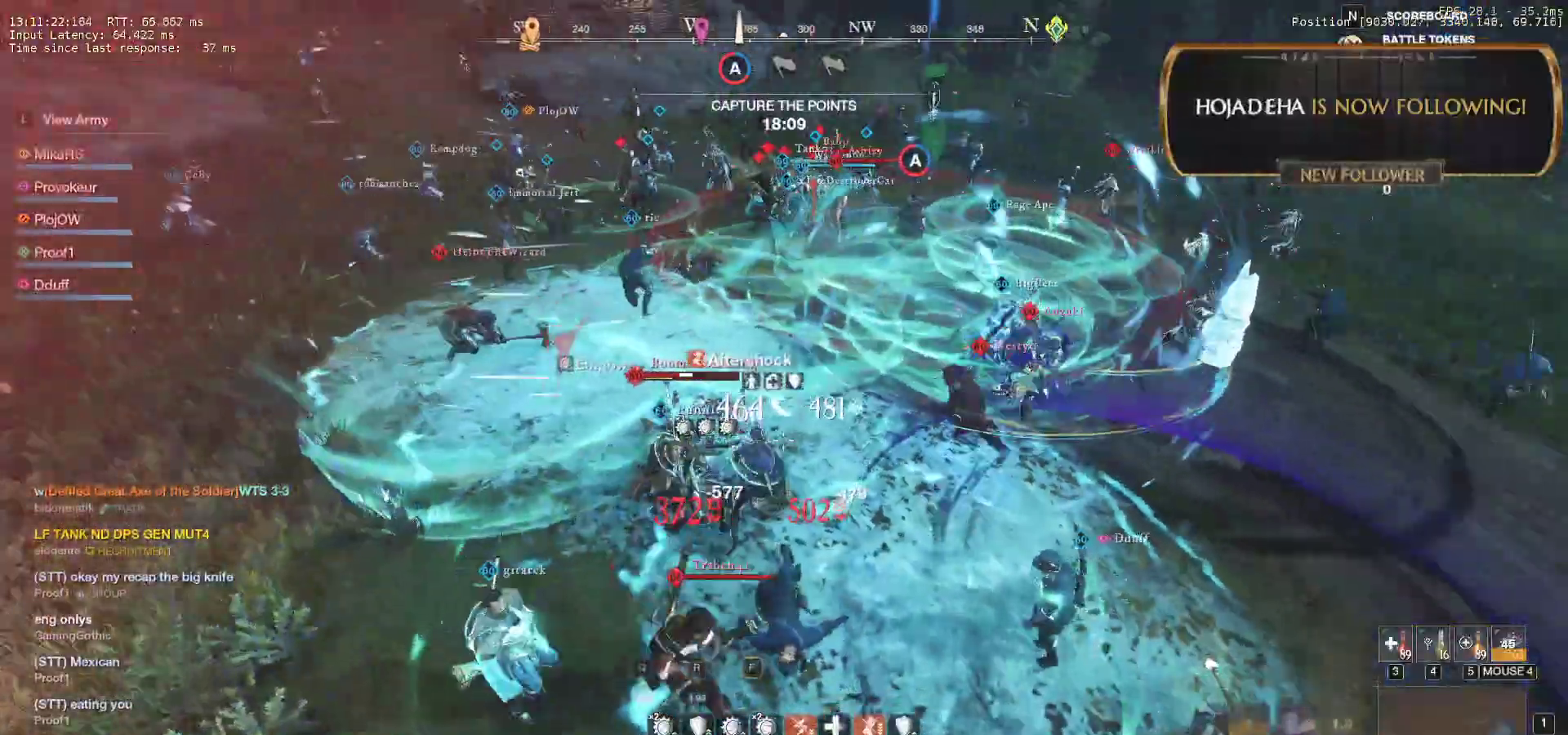
{"keys": ["w"], "mouse": [], "events": [[33, "a", "down"], [67, "shift", "down"], [167, "a", "up"], [200, "shift", "up"], [233, "shift", "down"], [250, "a", "down"], [283, "a", "up"], [400, "shift", "up"]]}
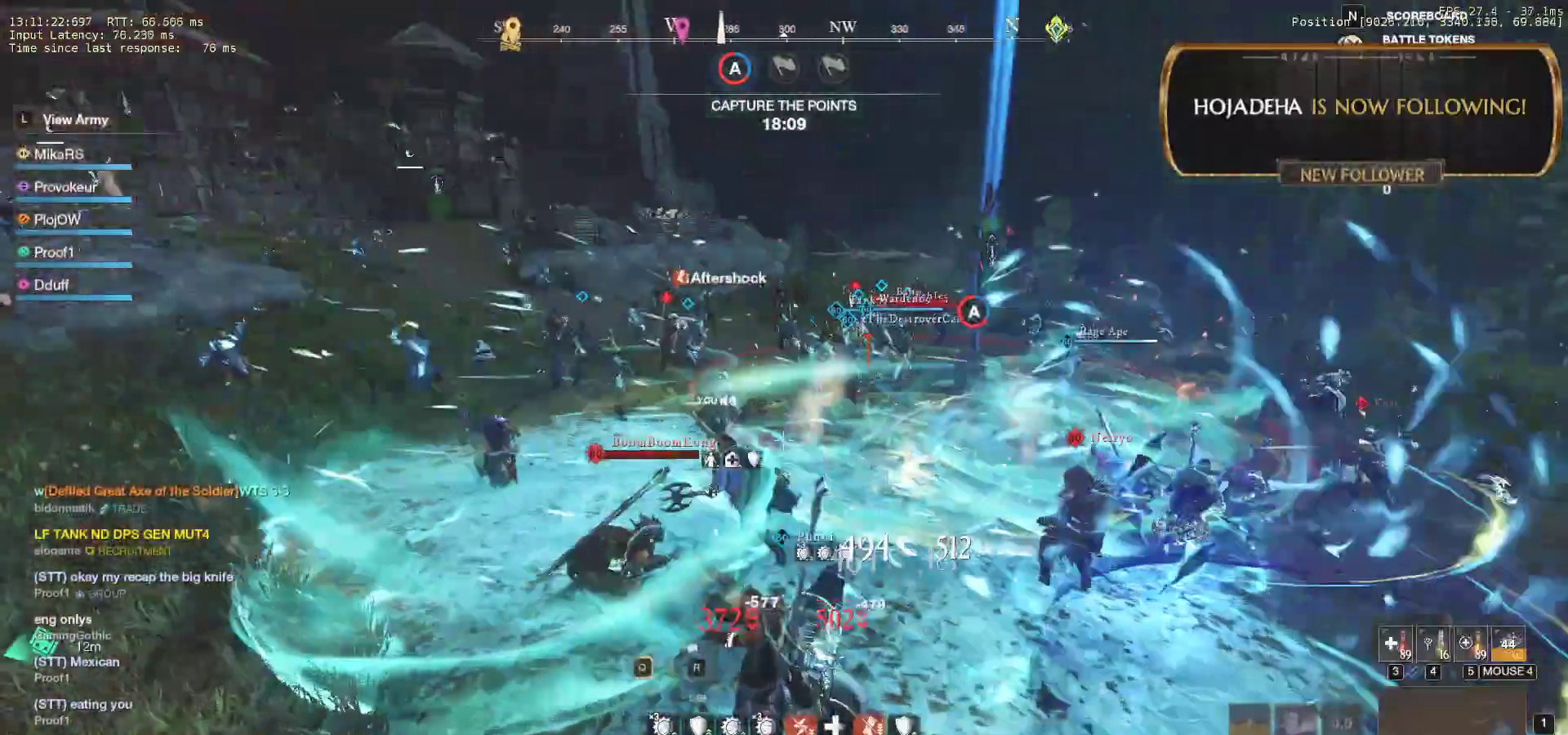
{"keys": ["a", "f", "w"], "mouse": [], "events": [[133, "f", "down"], [217, "a", "down"], [267, "f", "up"], [333, "f", "down"], [433, "f", "up"], [467, "f", "down"]]}
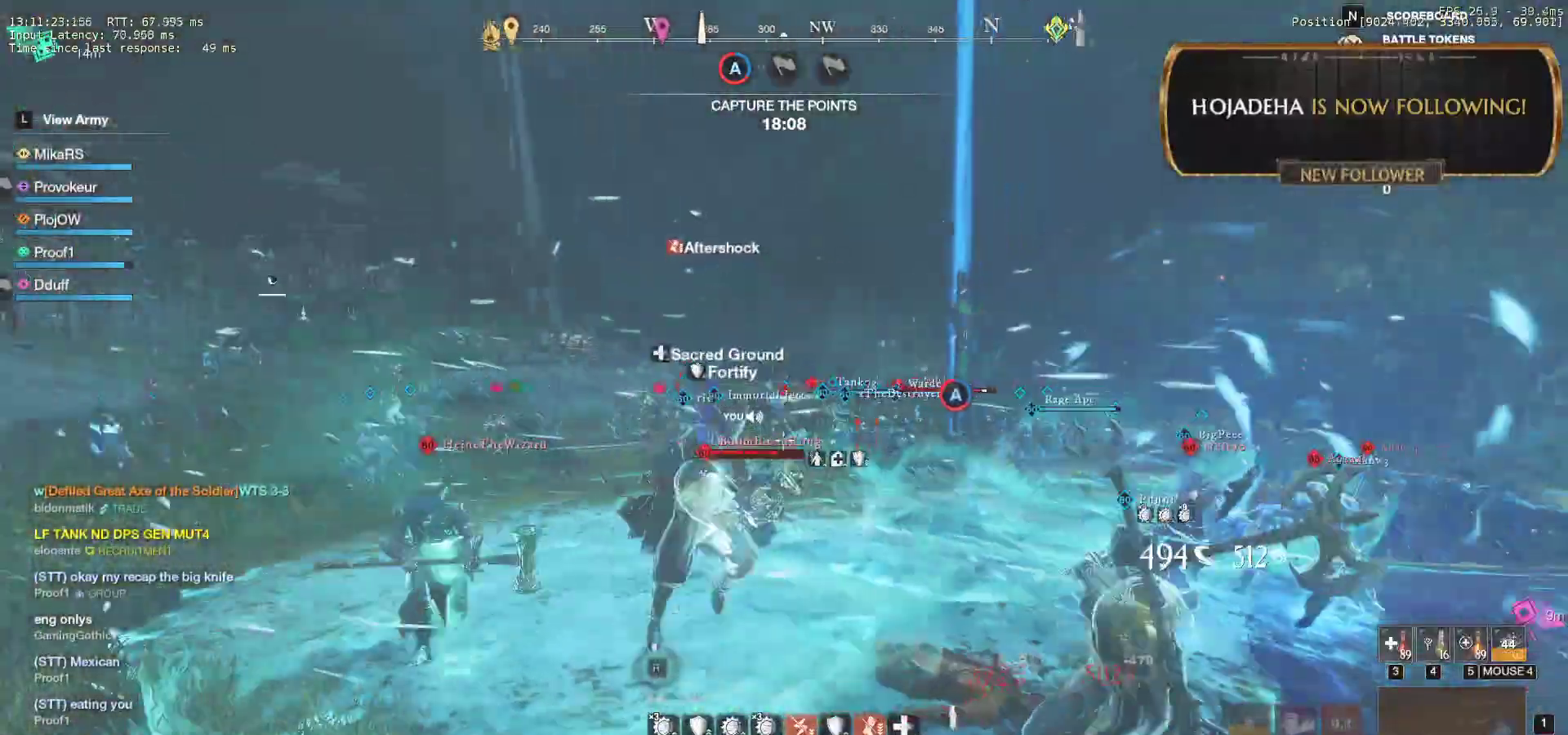
{"keys": ["w"], "mouse": [], "events": [[67, "f", "up"], [100, "f", "down"], [200, "f", "up"], [250, "f", "down"], [283, "a", "up"], [400, "f", "up"]]}